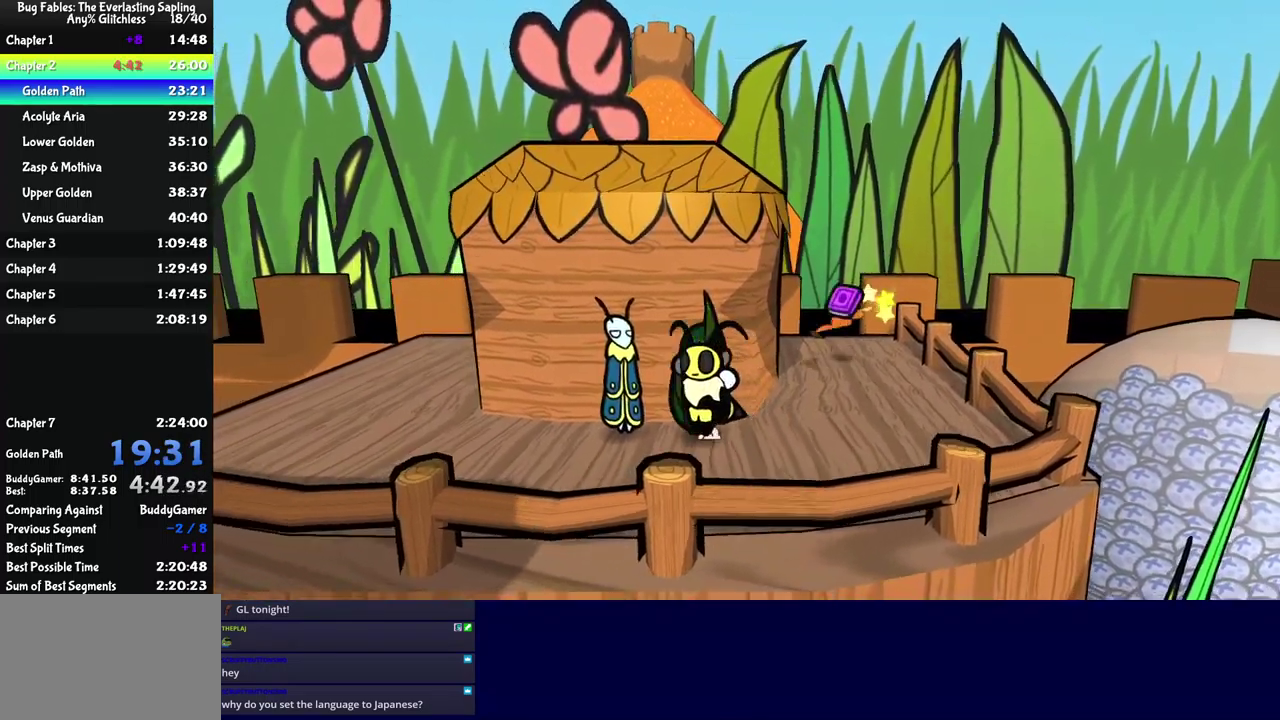
Gameplay with a controller (Xbox layout); each line is a JSON object with the inputs held at the frame after it. "events" lists button and stick changes between this image and that frame as [ms after this image, input, new state], when the widget could be followed in between. Not read: L1 L2 L3 R1 R2 R3 keyboard_mouse.
{"buttons": [], "left_stick": "left", "events": [[284, "A", "down"], [350, "A", "up"], [400, "A", "down"], [450, "A", "up"]]}
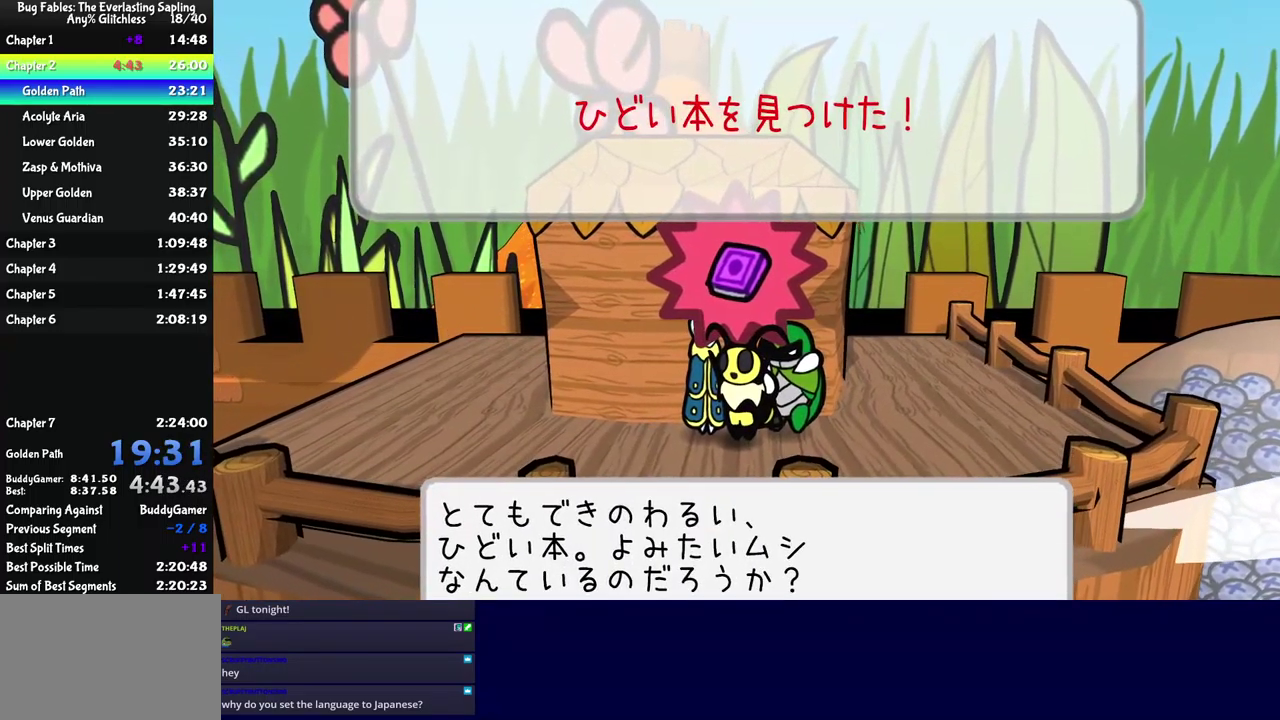
{"buttons": [], "left_stick": "left", "events": [[17, "A", "down"], [84, "A", "up"], [150, "A", "down"], [200, "A", "up"], [267, "A", "down"], [334, "A", "up"]]}
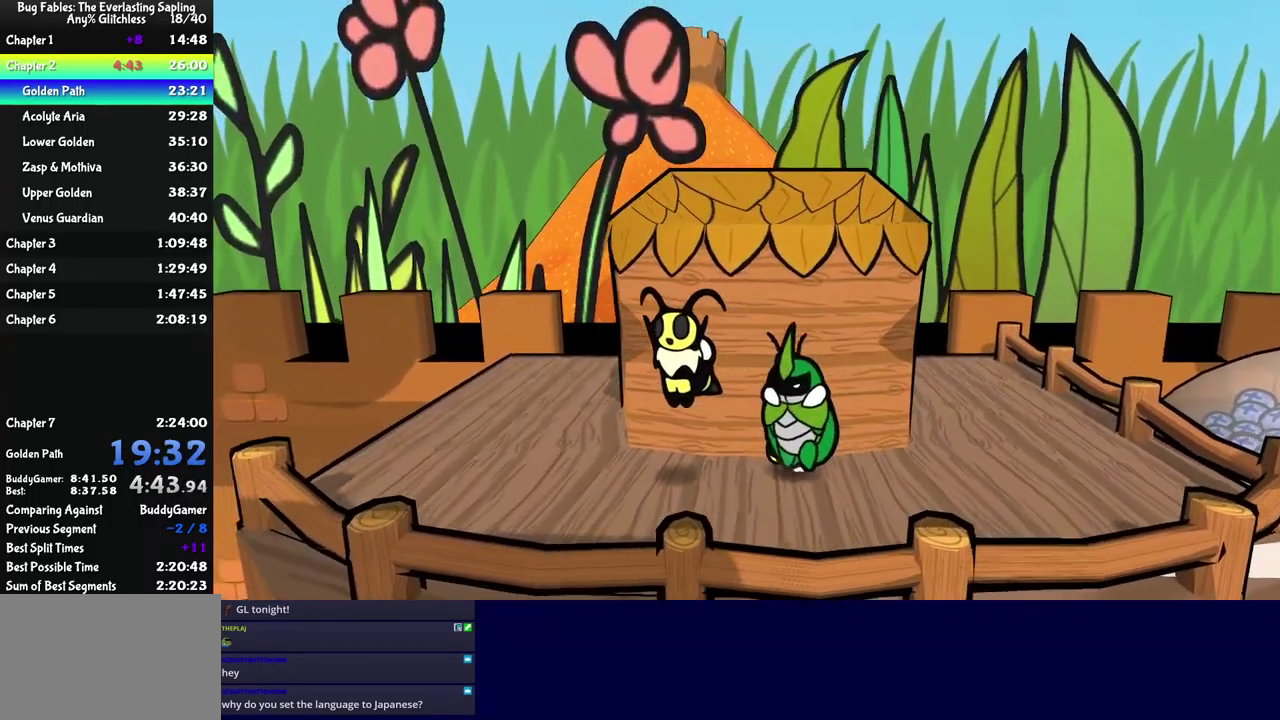
{"buttons": [], "left_stick": "left", "events": []}
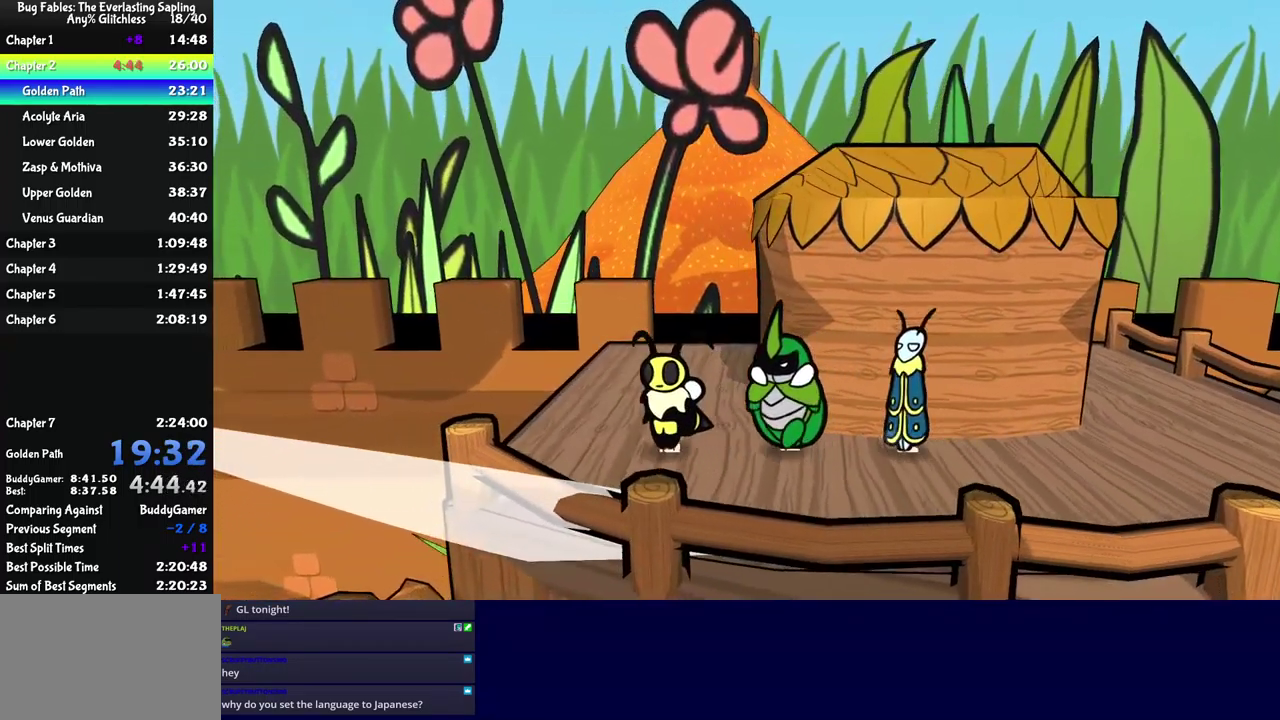
{"buttons": [], "left_stick": "down-left", "events": [[317, "X", "down"], [384, "X", "up"], [467, "left_stick", "down-left"]]}
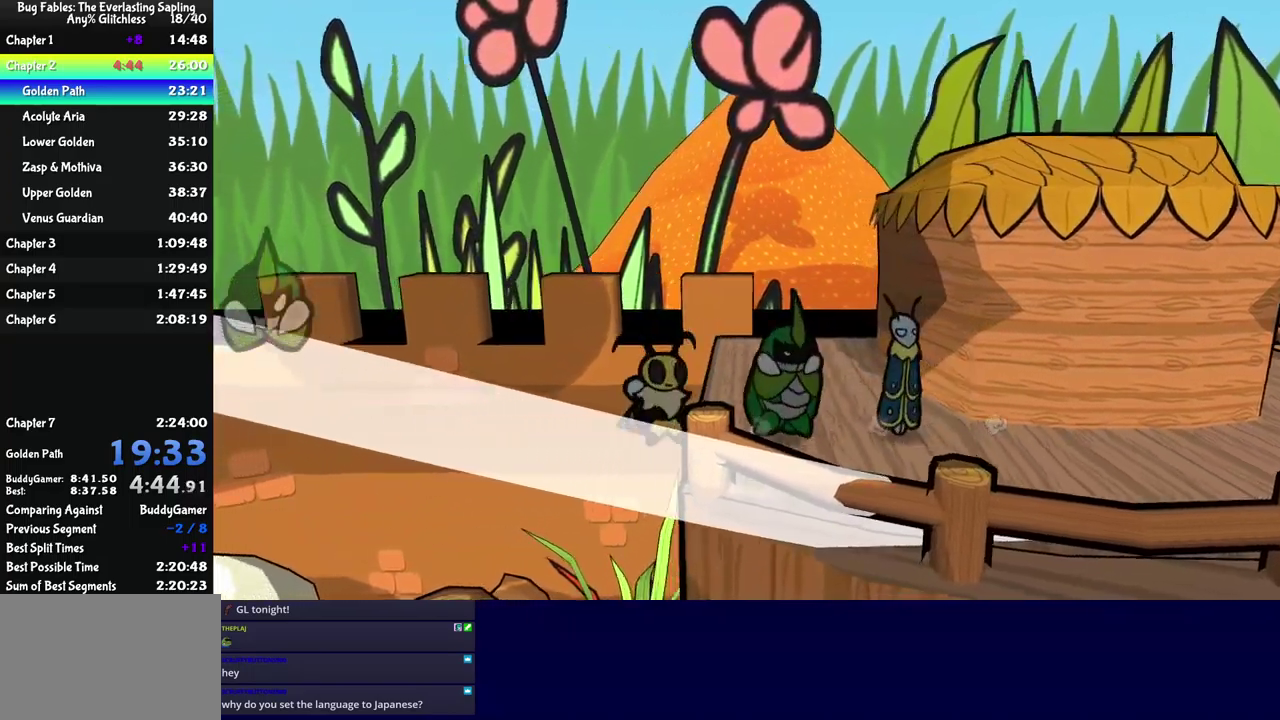
{"buttons": [], "left_stick": "down-right", "events": [[167, "left_stick", "down"], [250, "left_stick", "down-right"]]}
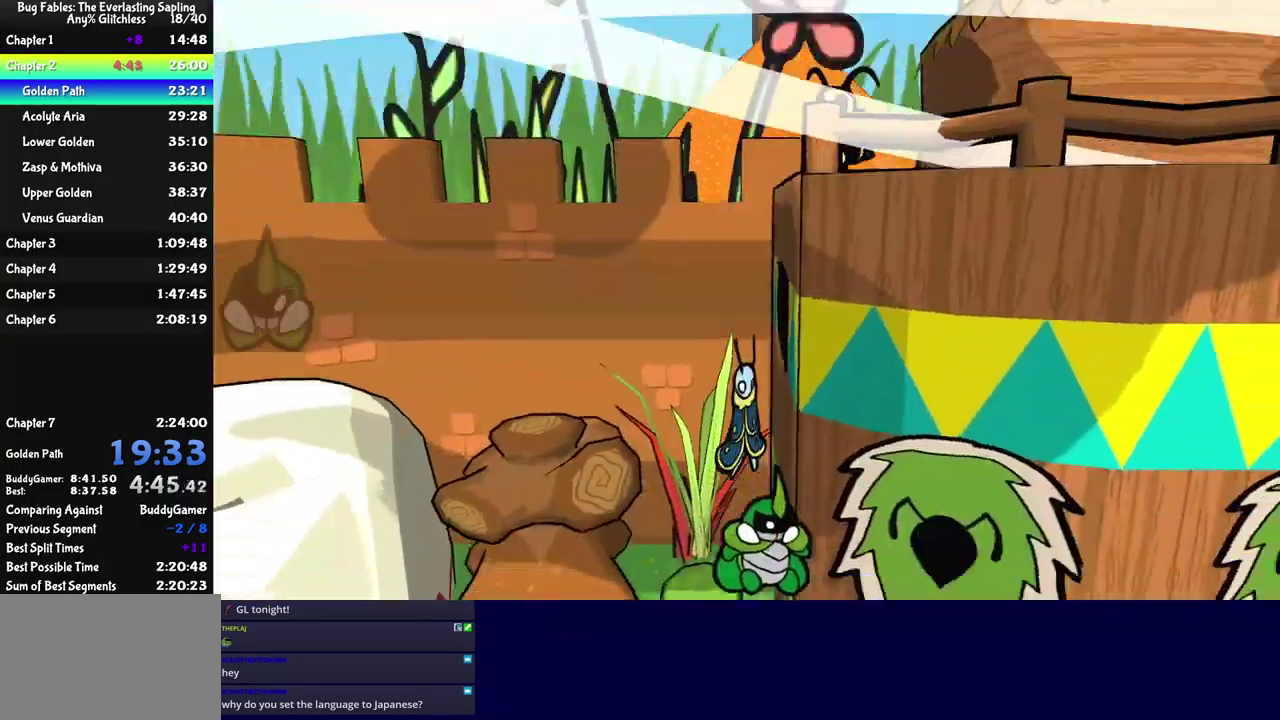
{"buttons": [], "left_stick": "down-right", "events": [[400, "X", "down"], [500, "X", "up"]]}
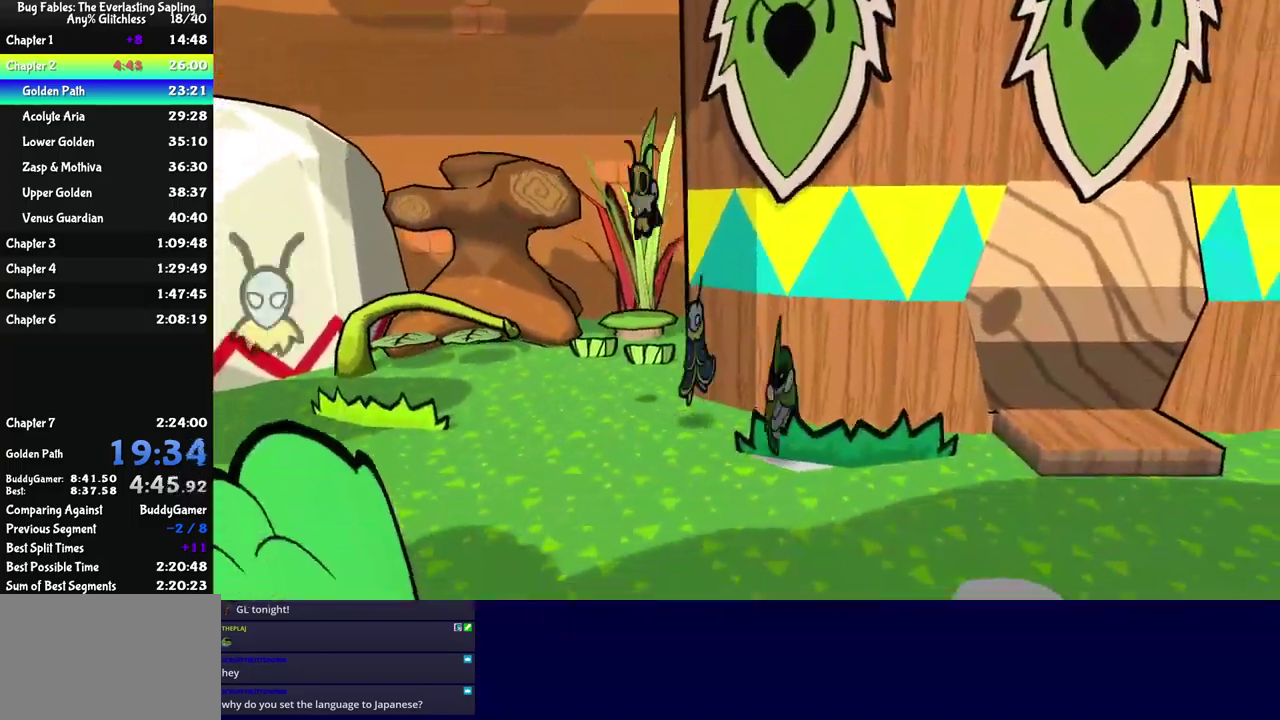
{"buttons": [], "left_stick": "right", "events": [[217, "X", "down"], [250, "left_stick", "right"], [267, "X", "up"], [367, "A", "down"], [433, "A", "up"]]}
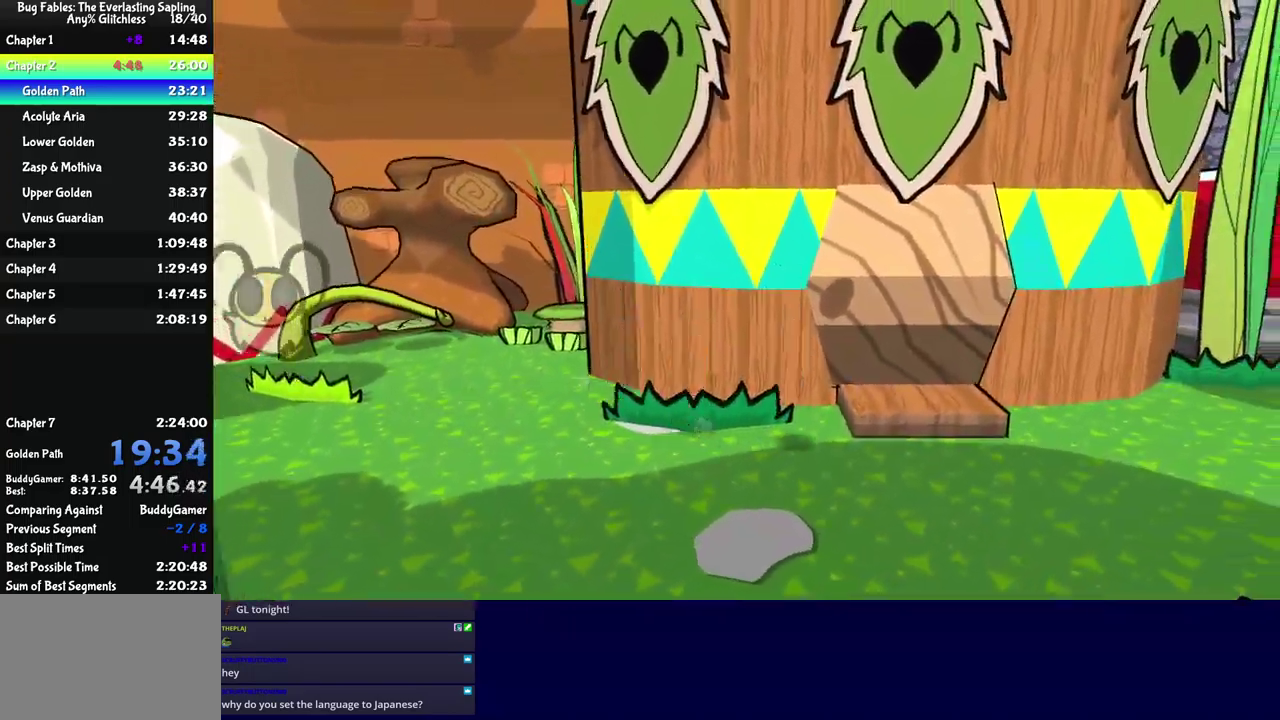
{"buttons": [], "left_stick": "right", "events": []}
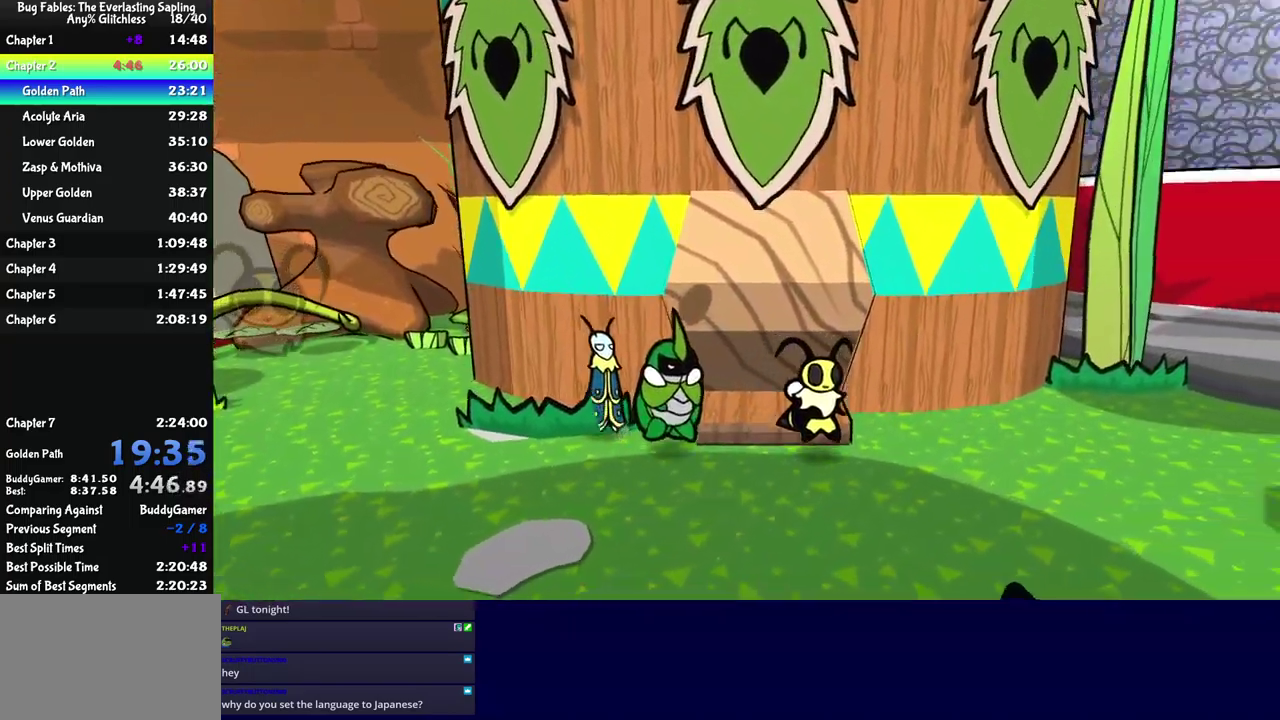
{"buttons": [], "left_stick": "right", "events": []}
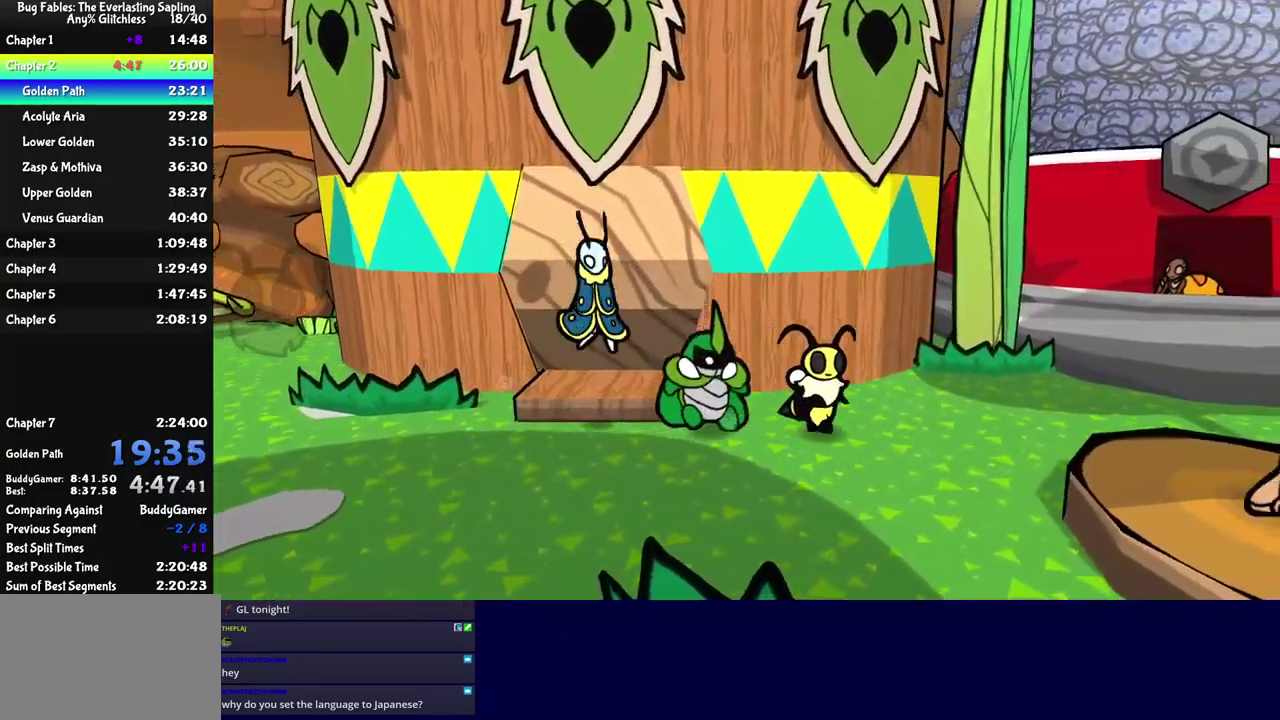
{"buttons": [], "left_stick": "right", "events": []}
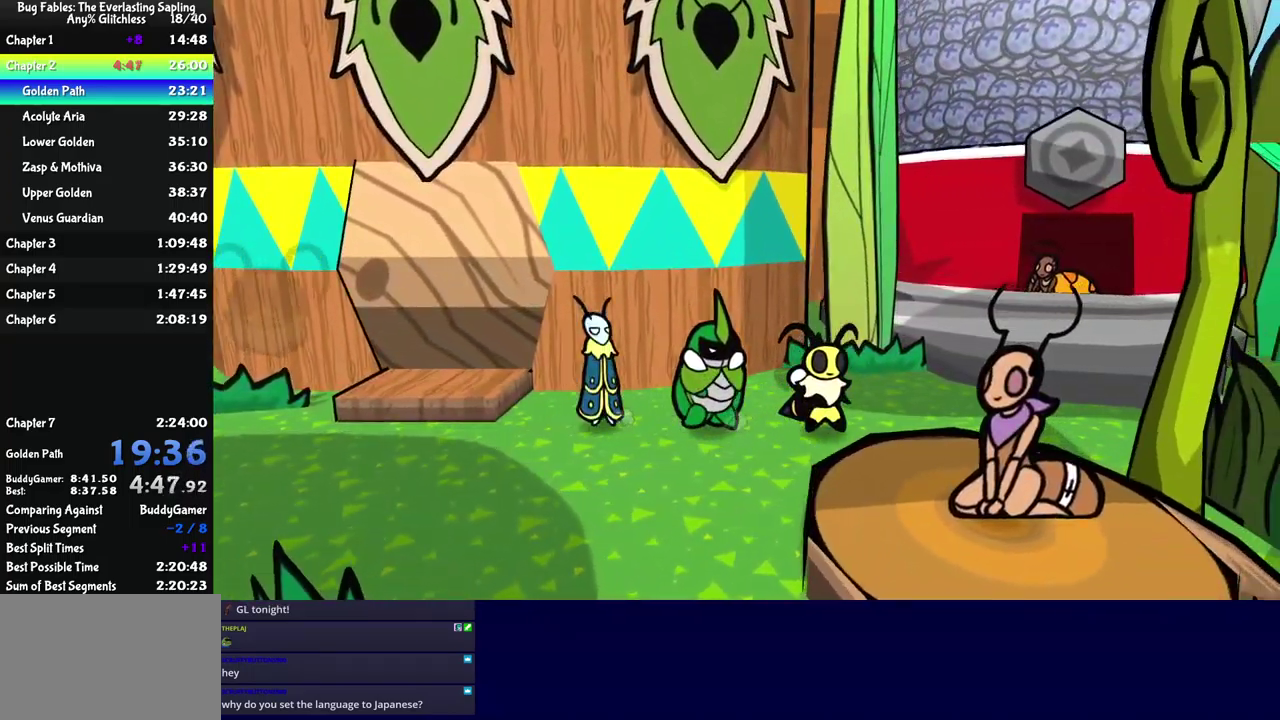
{"buttons": [], "left_stick": "right", "events": []}
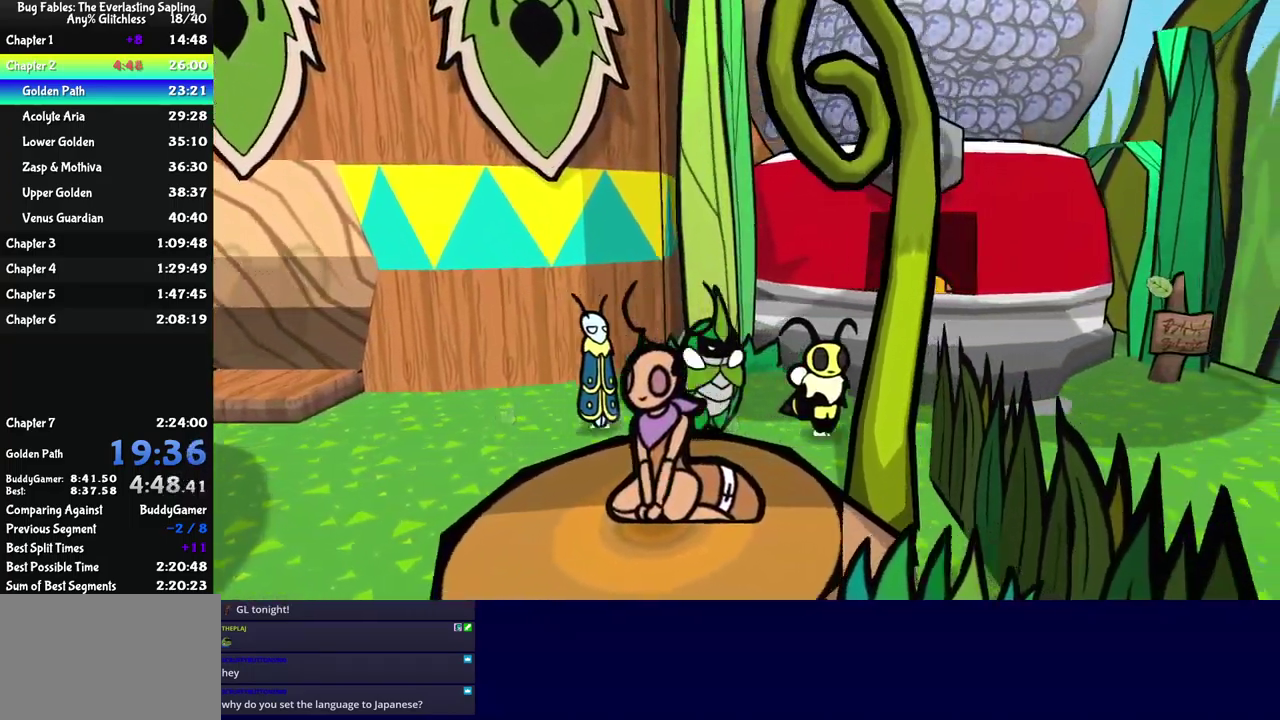
{"buttons": [], "left_stick": "down-right", "events": [[100, "left_stick", "down-right"]]}
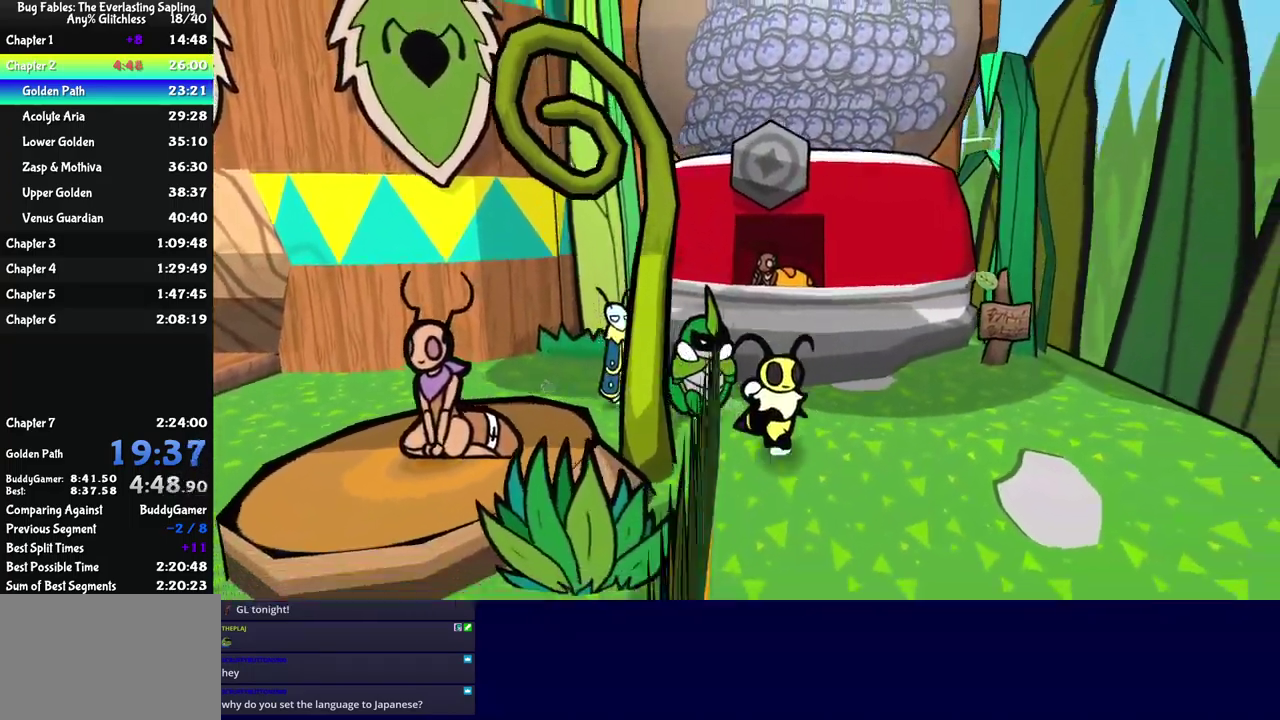
{"buttons": [], "left_stick": "down-right", "events": []}
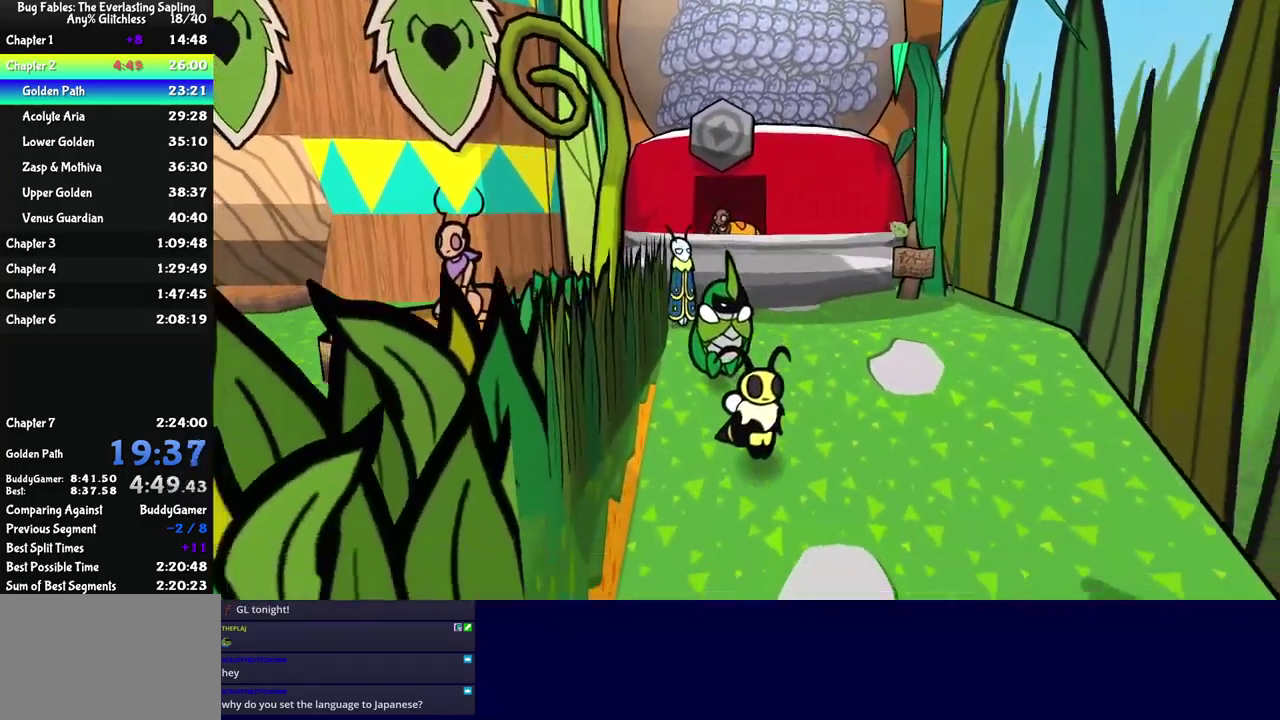
{"buttons": [], "left_stick": "down-right", "events": []}
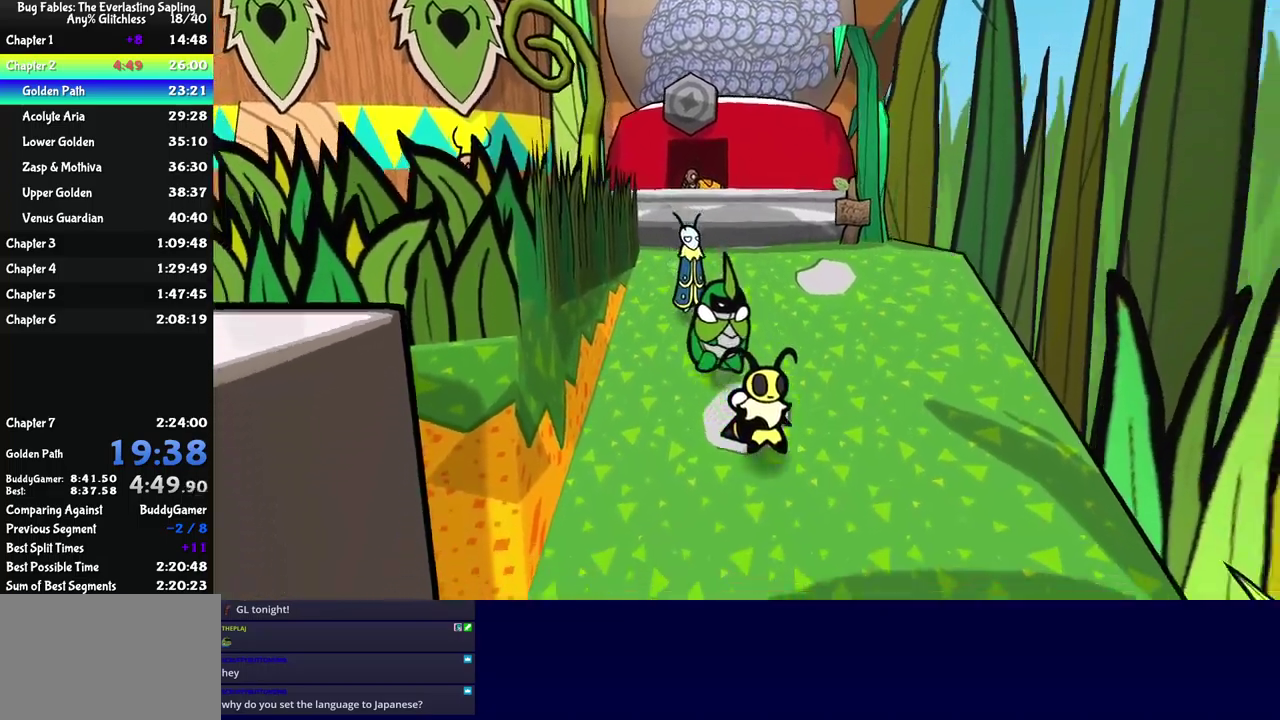
{"buttons": [], "left_stick": "down-right", "events": []}
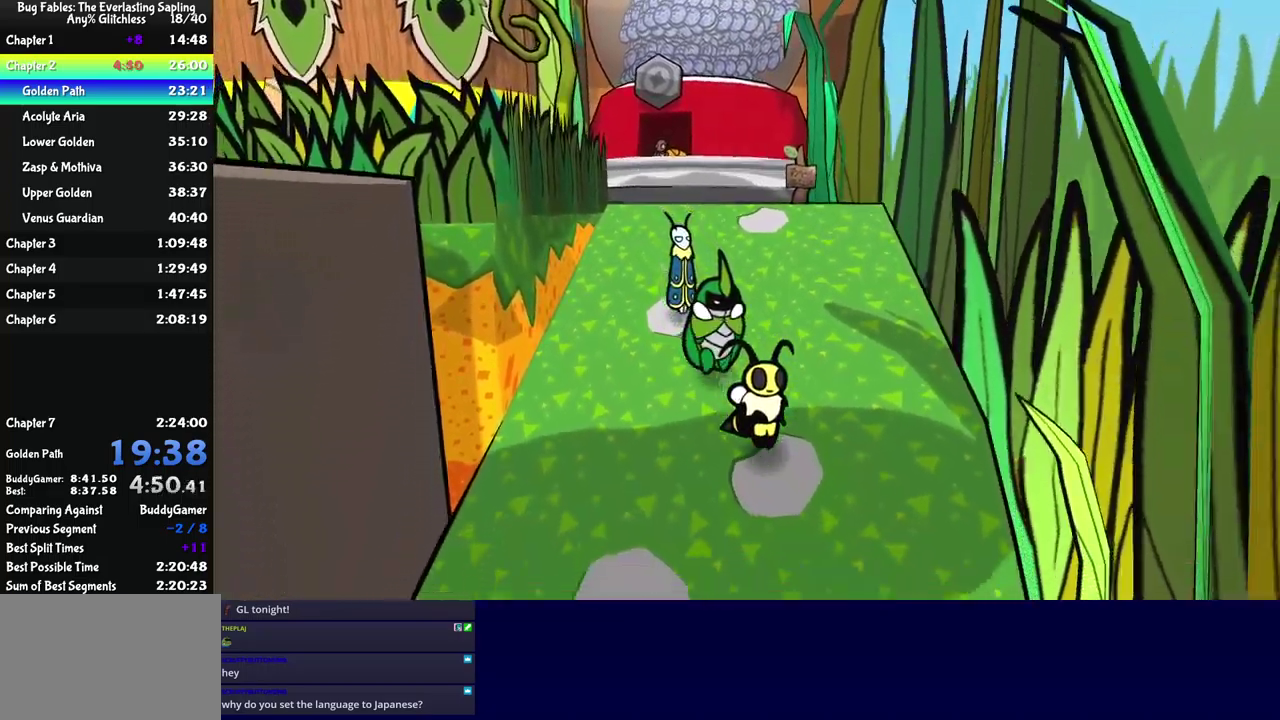
{"buttons": [], "left_stick": "down-right", "events": []}
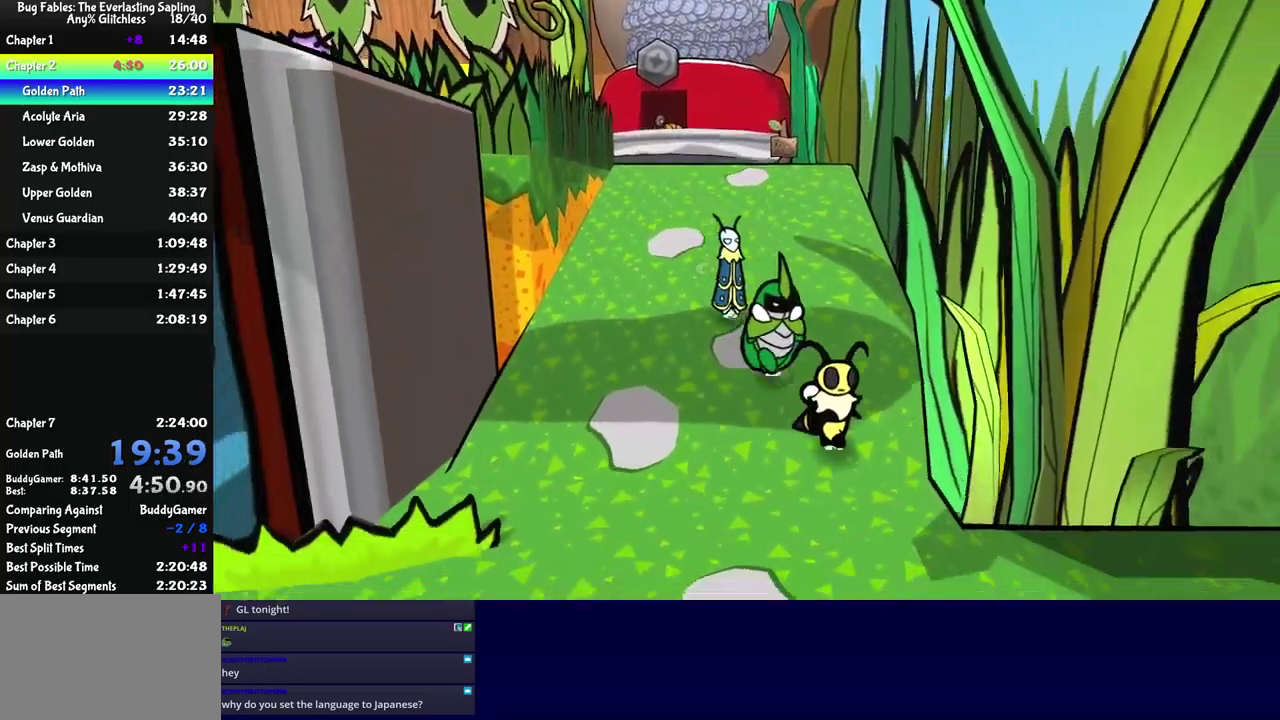
{"buttons": [], "left_stick": "down-right", "events": []}
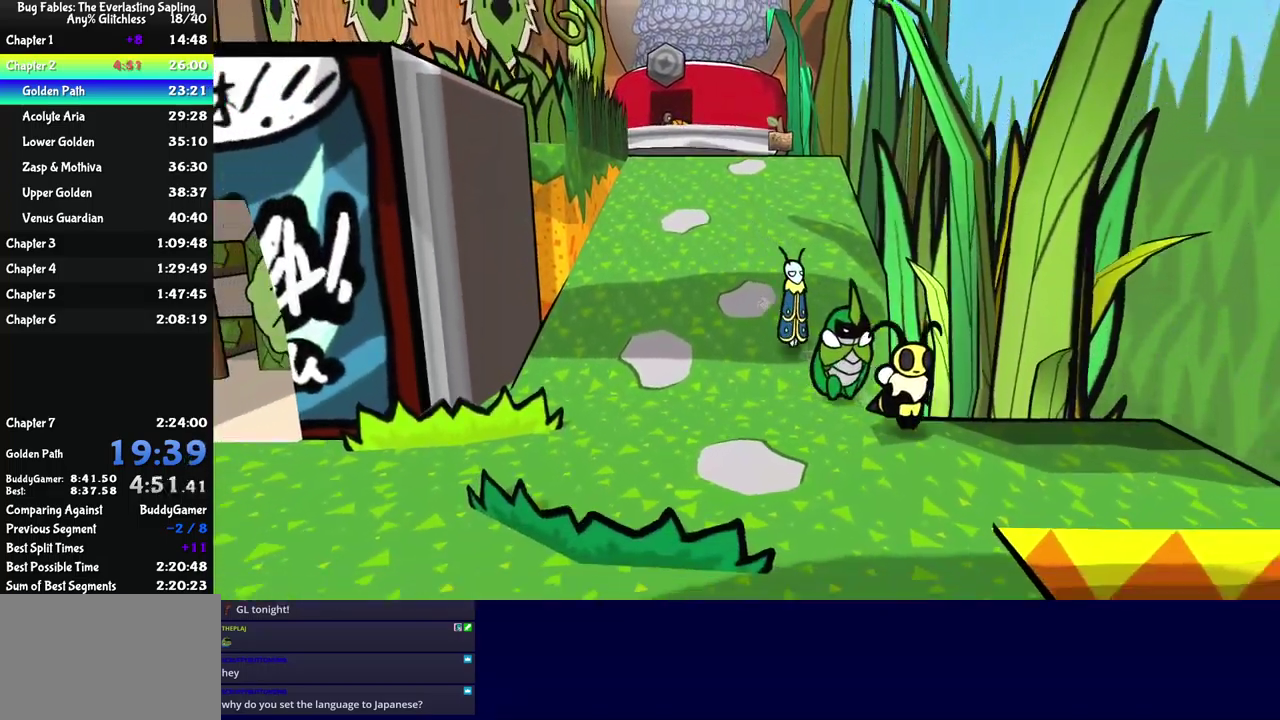
{"buttons": [], "left_stick": "center", "events": [[150, "left_stick", "right"], [350, "left_stick", "center"]]}
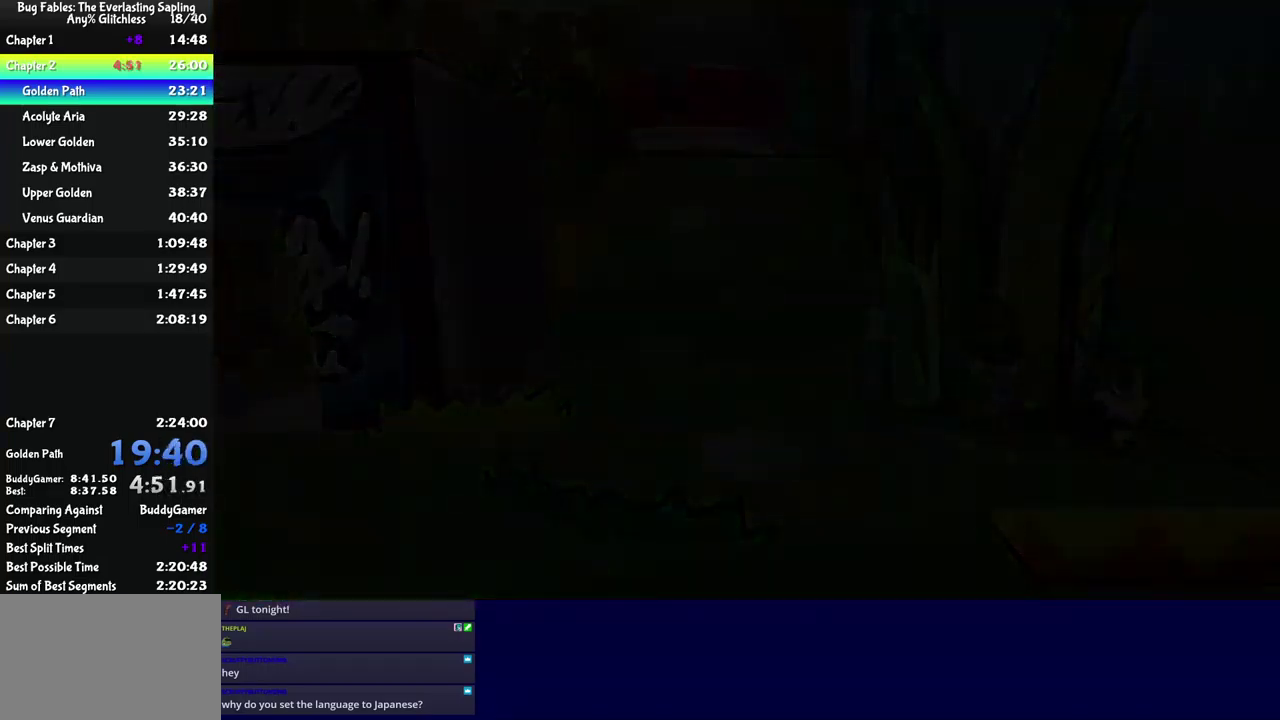
{"buttons": [], "left_stick": "right", "events": [[250, "left_stick", "right"]]}
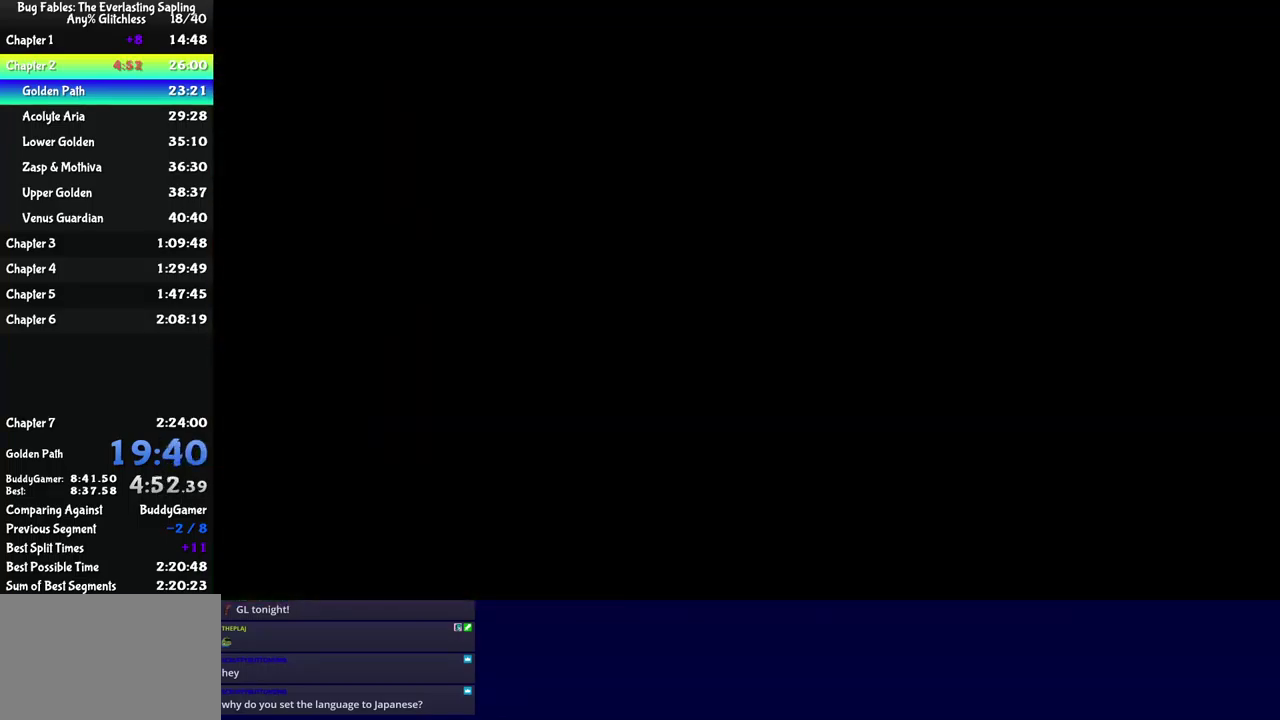
{"buttons": [], "left_stick": "down-right", "events": [[117, "left_stick", "down-right"]]}
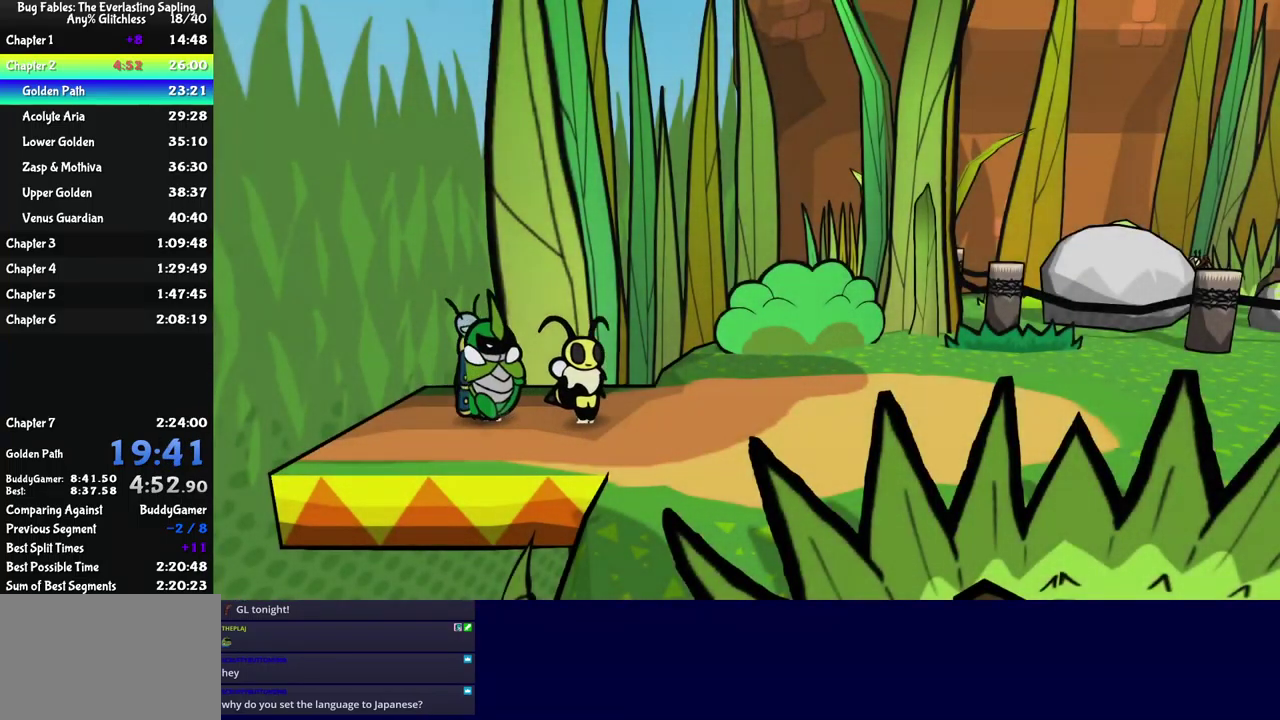
{"buttons": ["A"], "left_stick": "down-right", "events": [[500, "A", "down"]]}
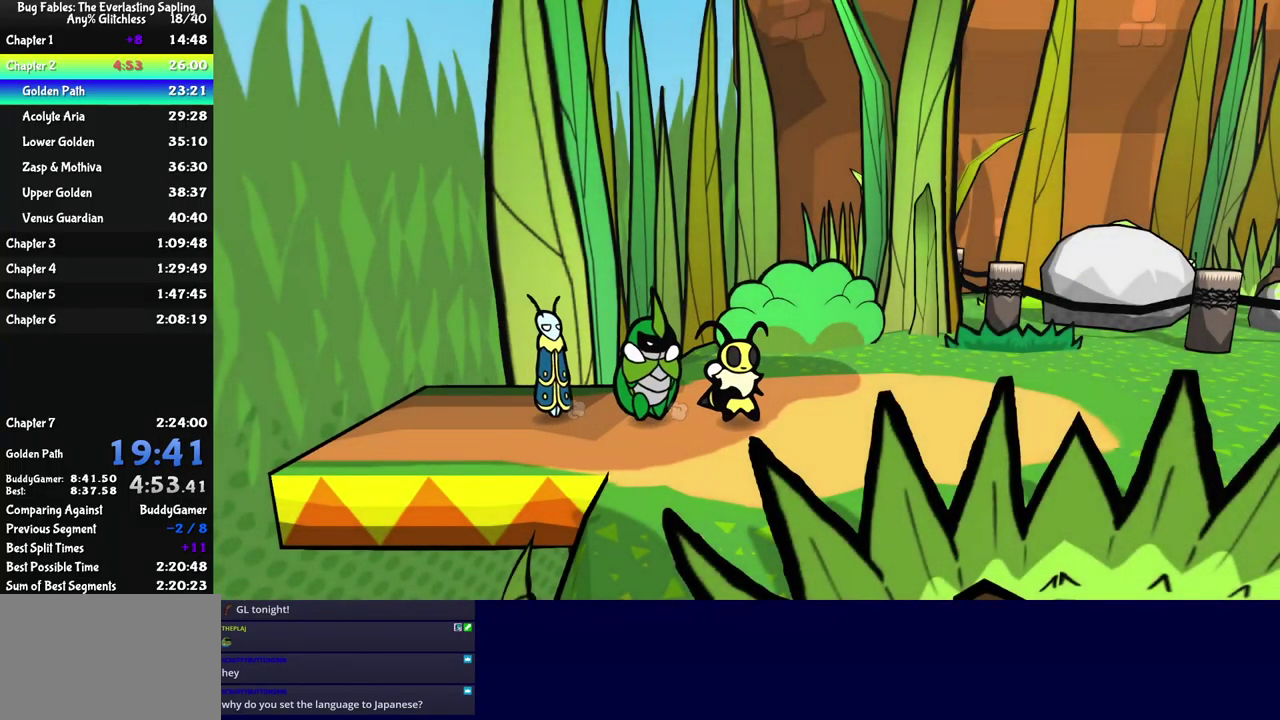
{"buttons": [], "left_stick": "right", "events": [[67, "A", "up"], [300, "left_stick", "right"], [434, "A", "down"], [500, "A", "up"]]}
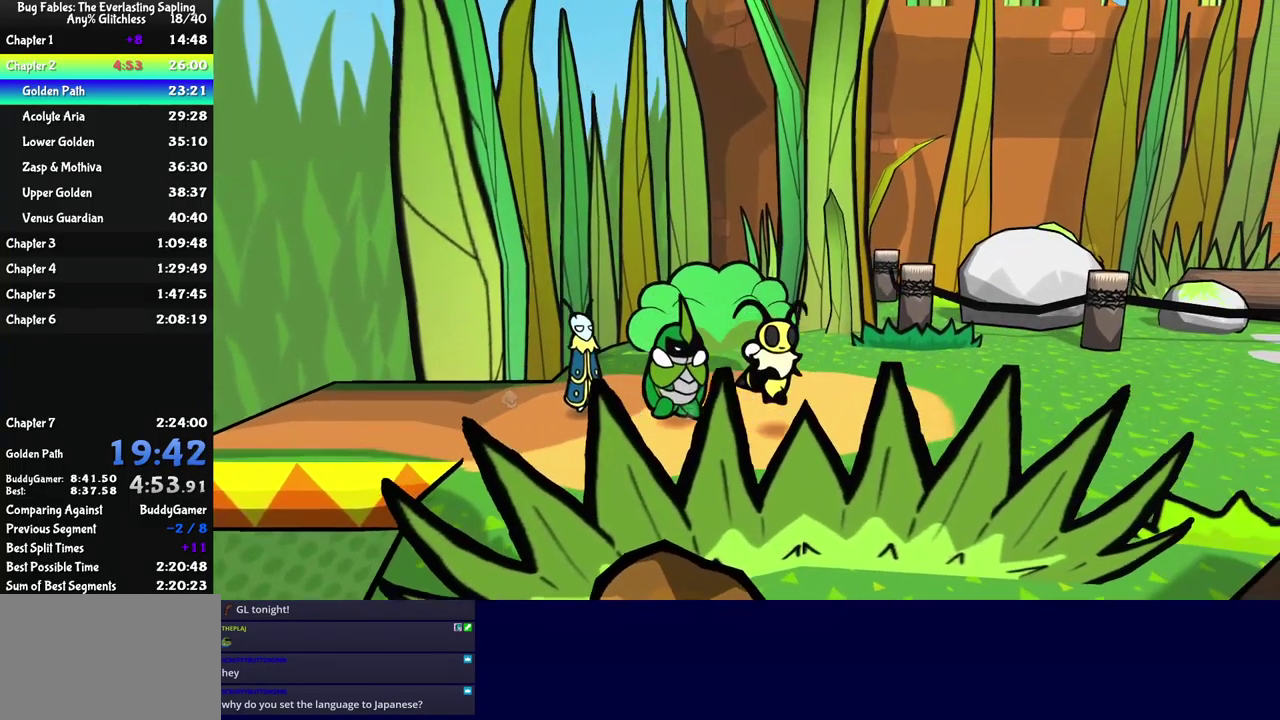
{"buttons": [], "left_stick": "right", "events": []}
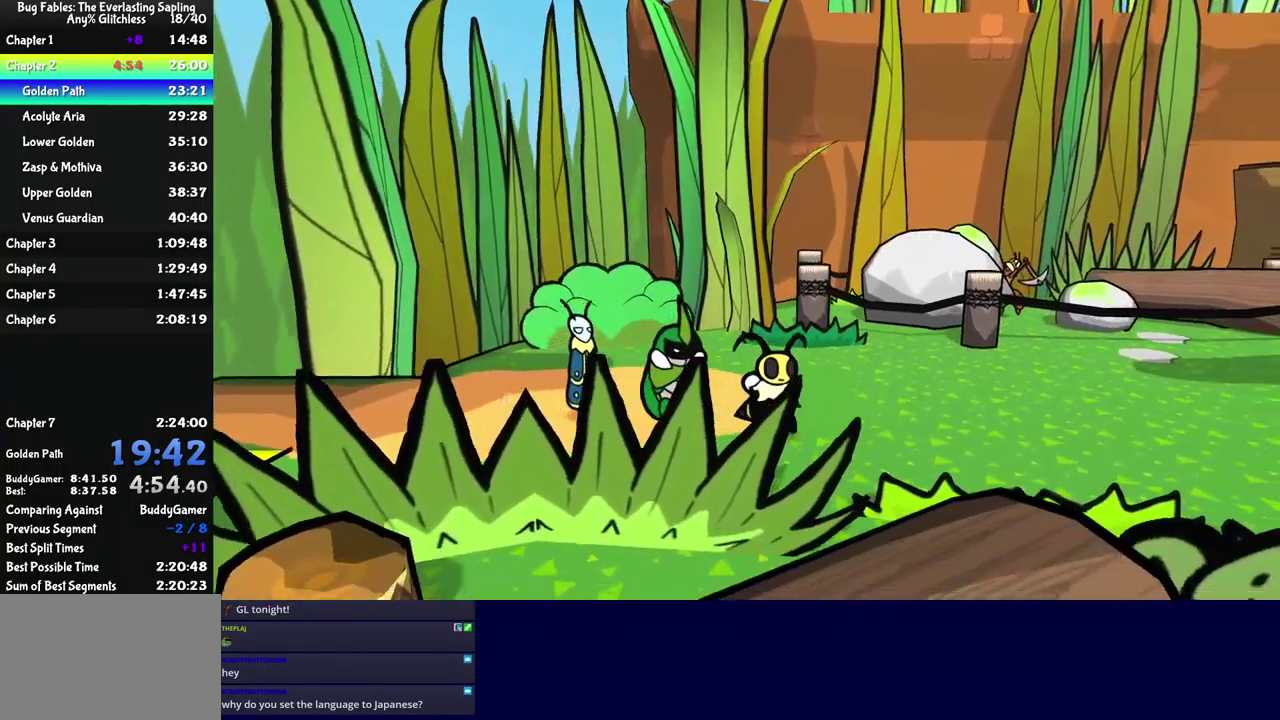
{"buttons": [], "left_stick": "right", "events": [[117, "left_stick", "down-right"], [233, "left_stick", "right"]]}
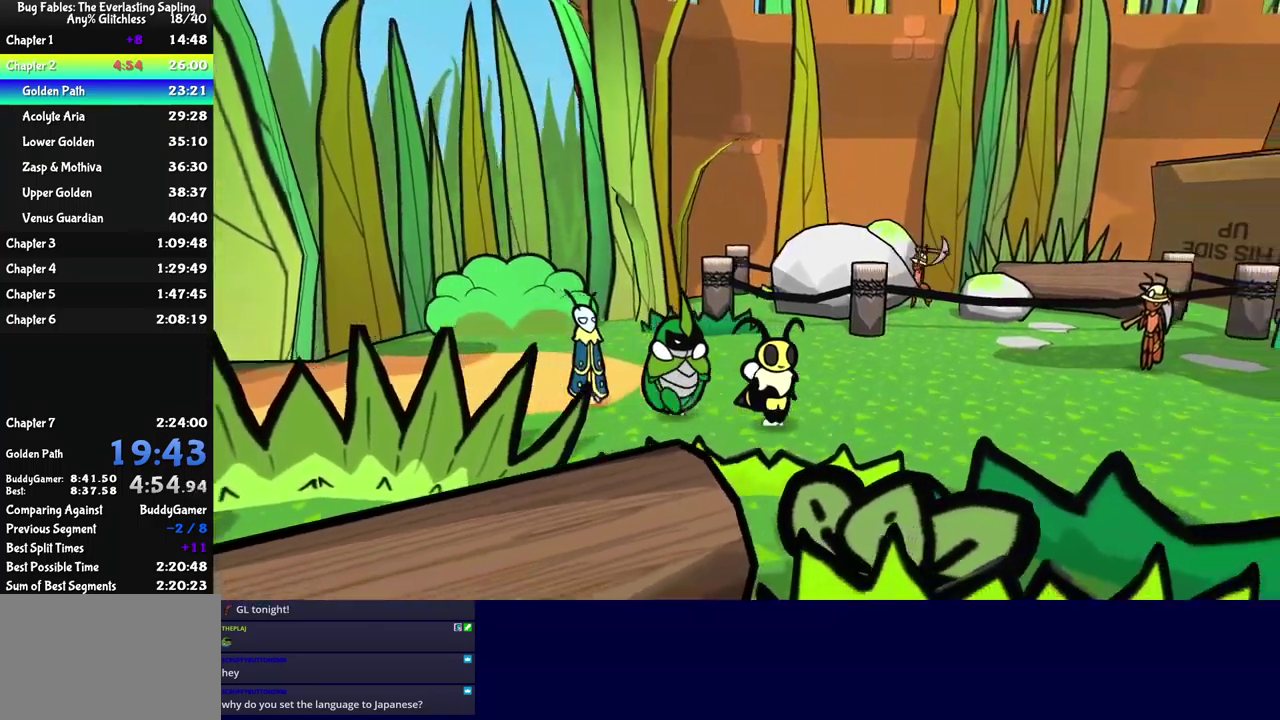
{"buttons": [], "left_stick": "down-right", "events": [[100, "left_stick", "down-right"]]}
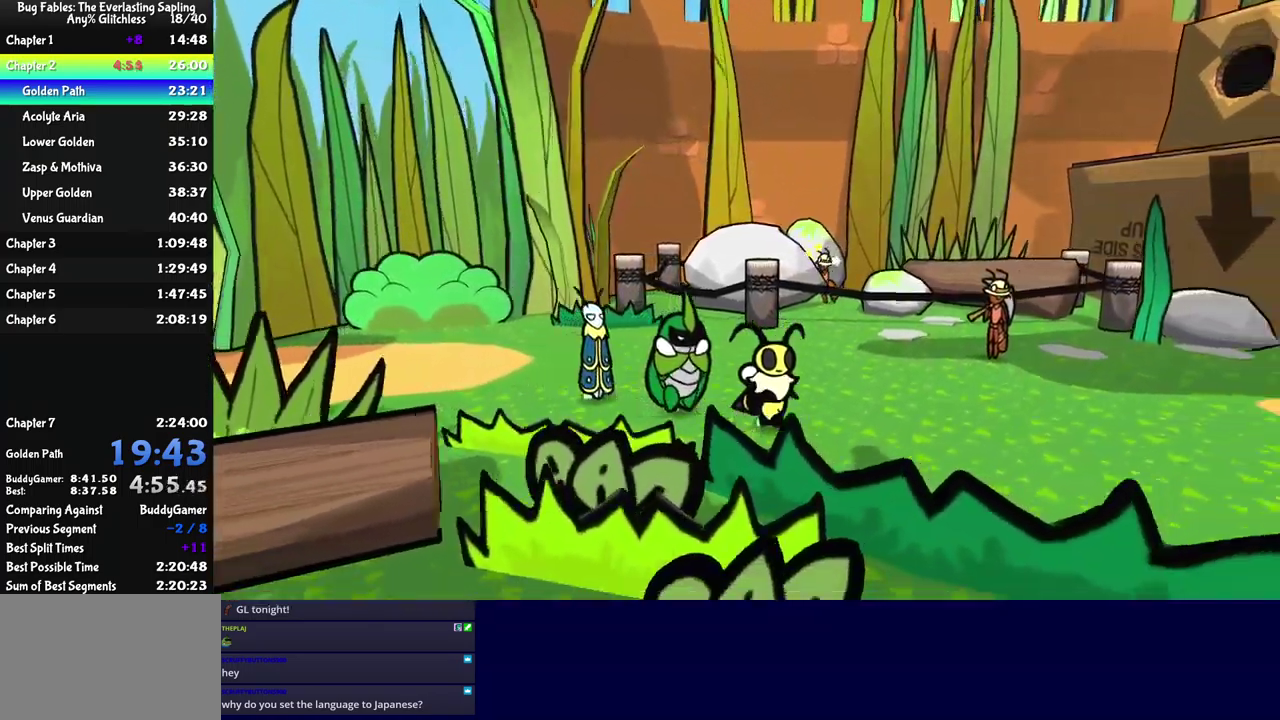
{"buttons": [], "left_stick": "down-right", "events": []}
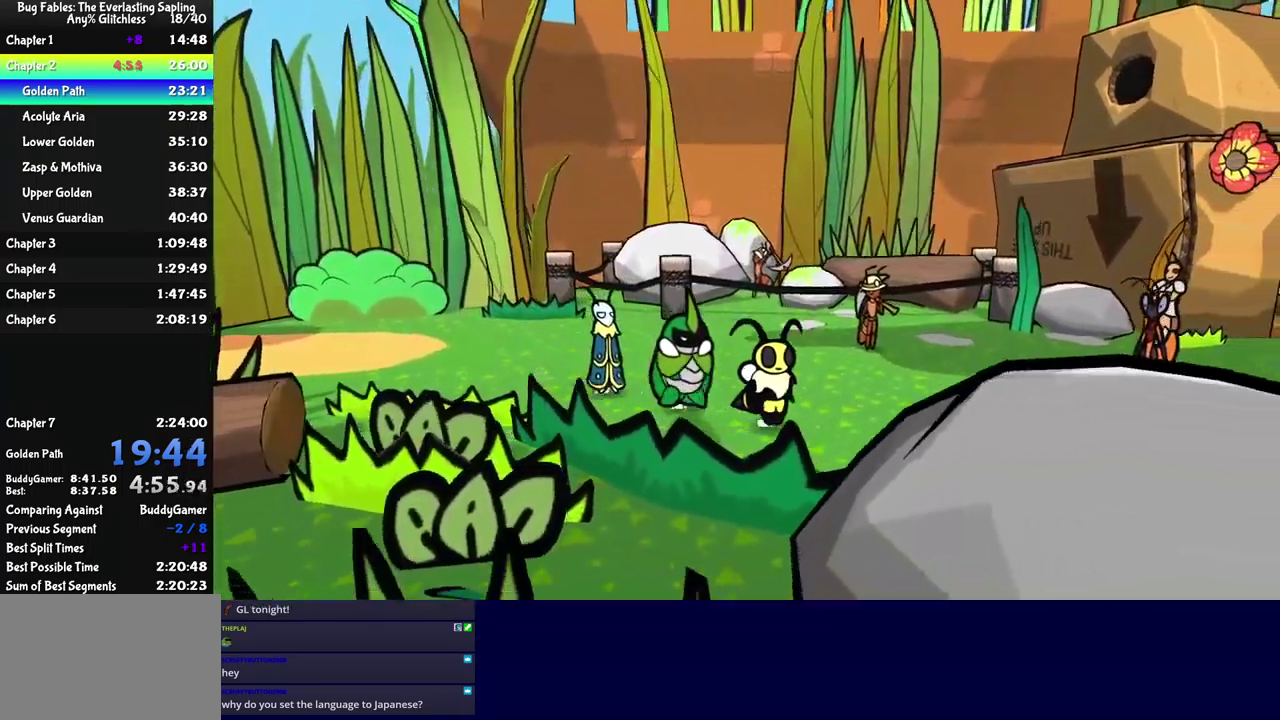
{"buttons": [], "left_stick": "down-right", "events": []}
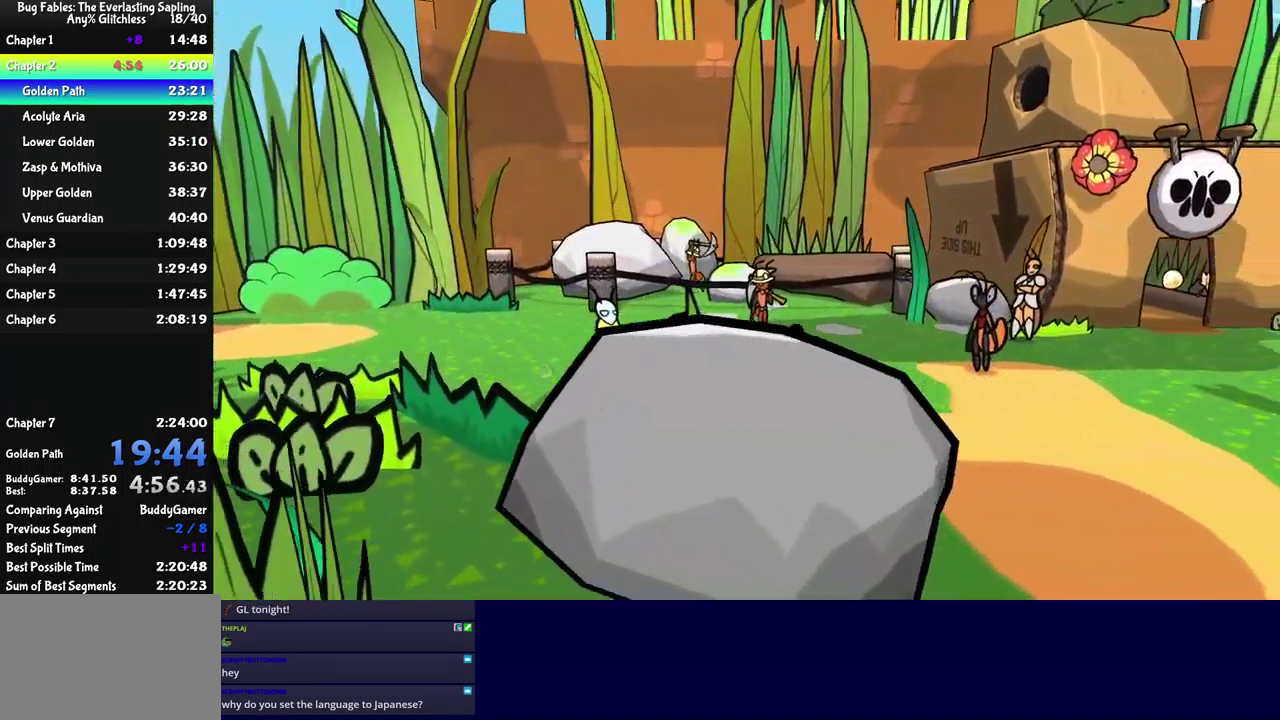
{"buttons": [], "left_stick": "down-right", "events": []}
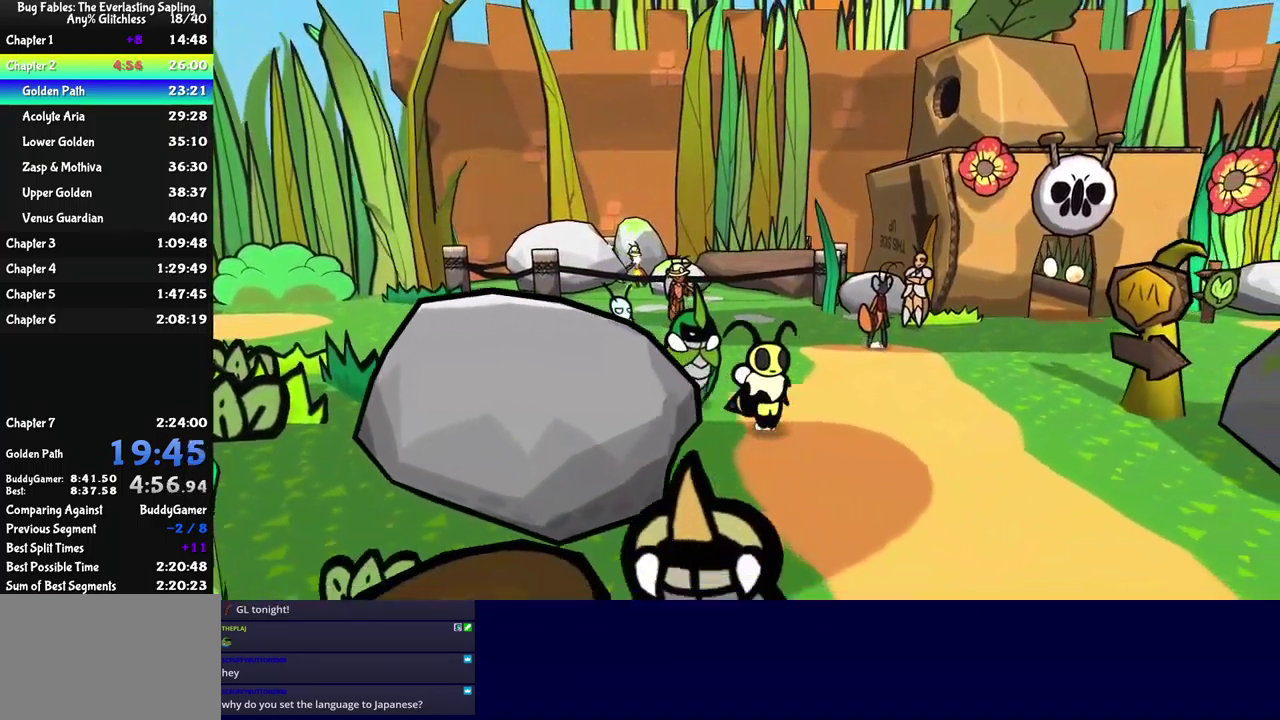
{"buttons": [], "left_stick": "down-left", "events": [[50, "left_stick", "down"], [234, "left_stick", "down-left"]]}
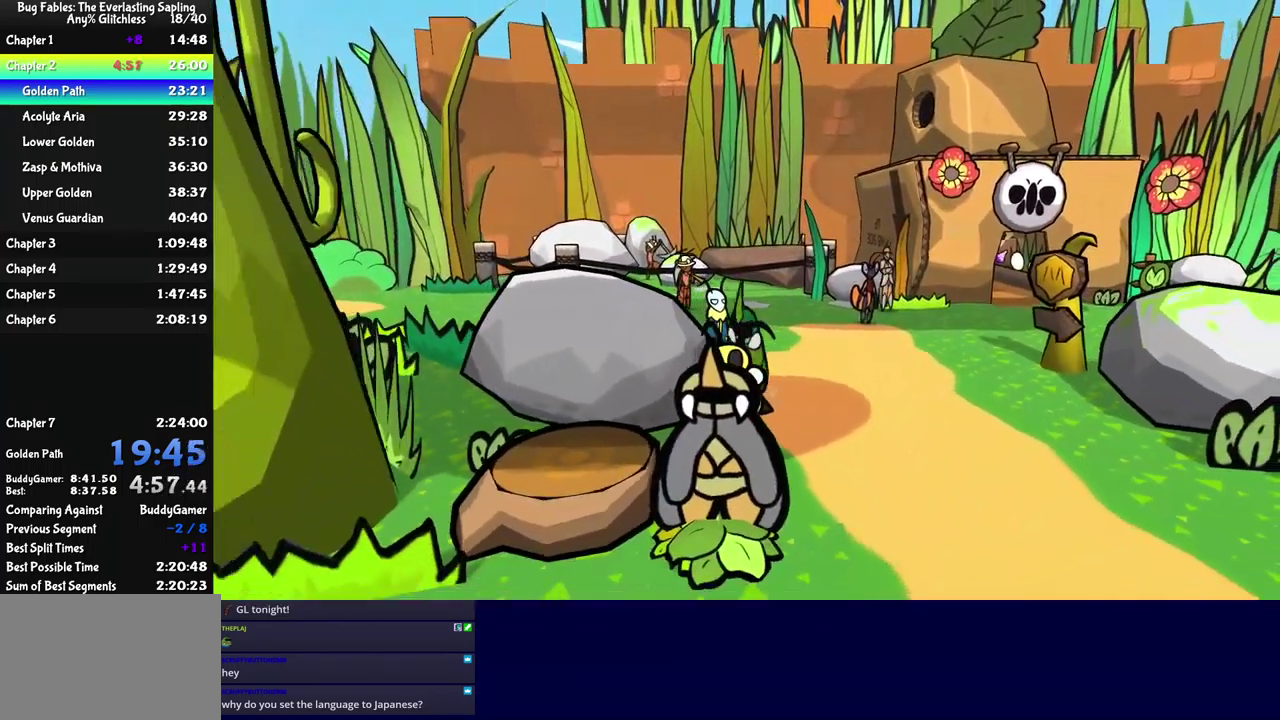
{"buttons": [], "left_stick": "down-left", "events": [[17, "A", "down"], [150, "A", "up"]]}
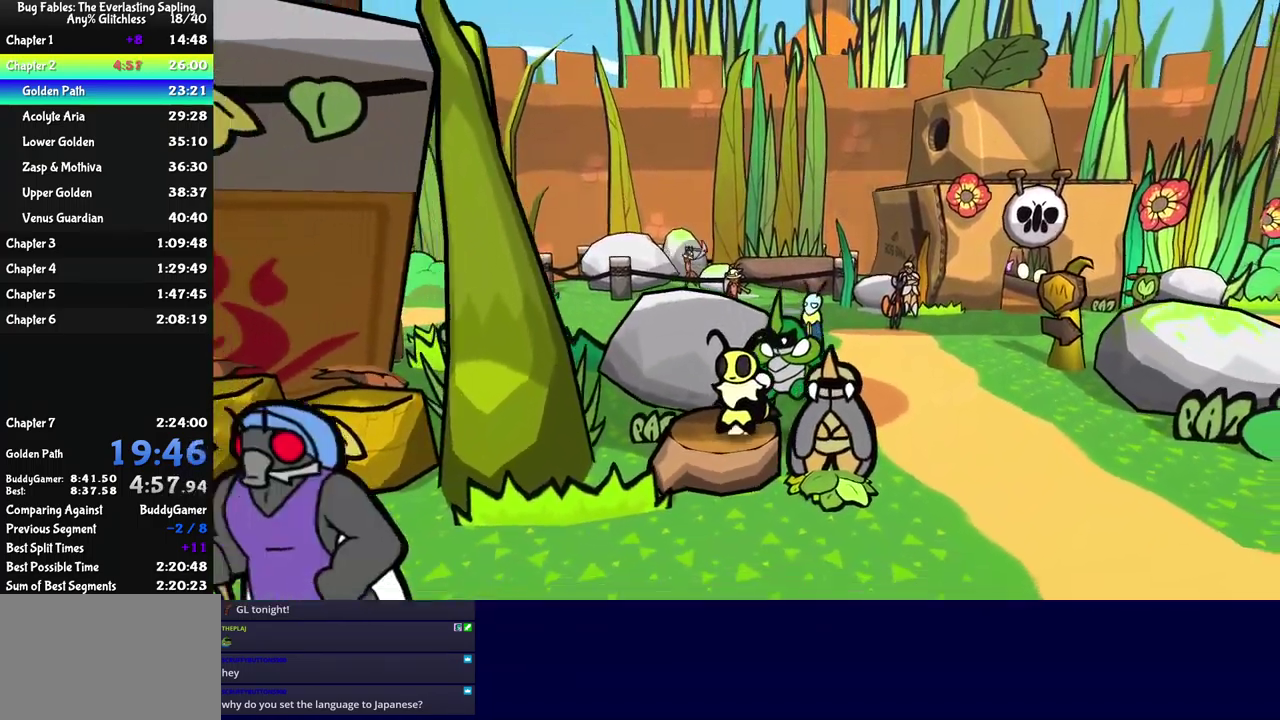
{"buttons": [], "left_stick": "down-left", "events": []}